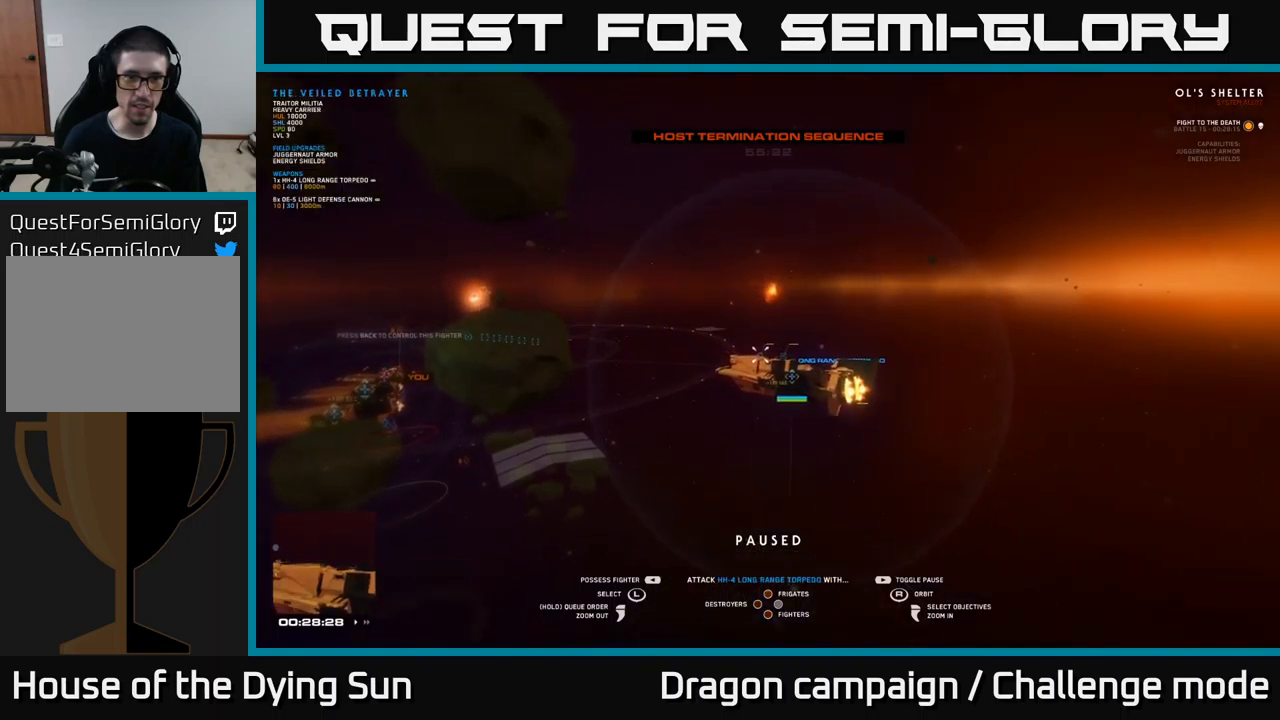
Gameplay with a controller (Xbox layout); each line is a JSON object with the inputs held at the frame after it. "events" lists button and stick changes between this image and that frame as [ms after this image, input, new state], when the widget could be followed in between.
{"buttons": [], "left_stick": "center", "right_stick": "center", "events": [[83, "left_stick", "center"], [183, "left_stick", "up-left"], [333, "left_stick", "center"]]}
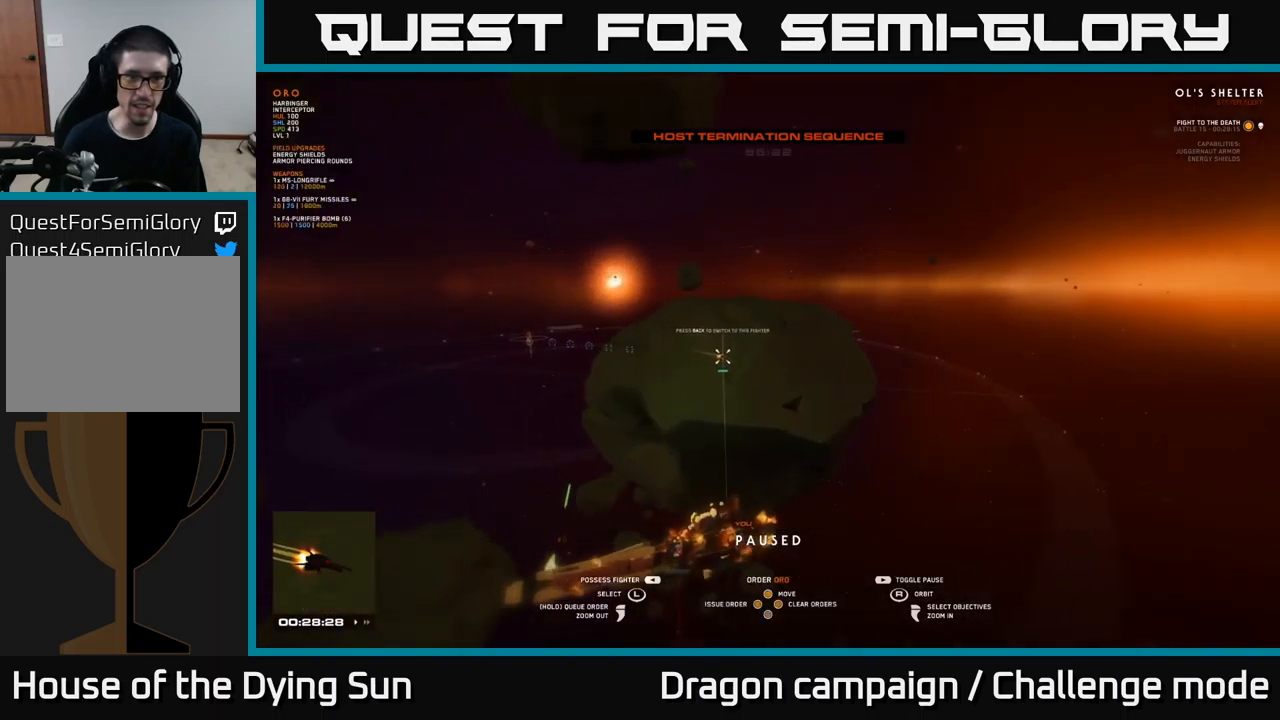
{"buttons": [], "left_stick": "center", "right_stick": "right", "events": [[66, "left_stick", "up-left"], [66, "right_stick", "right"], [250, "left_stick", "center"]]}
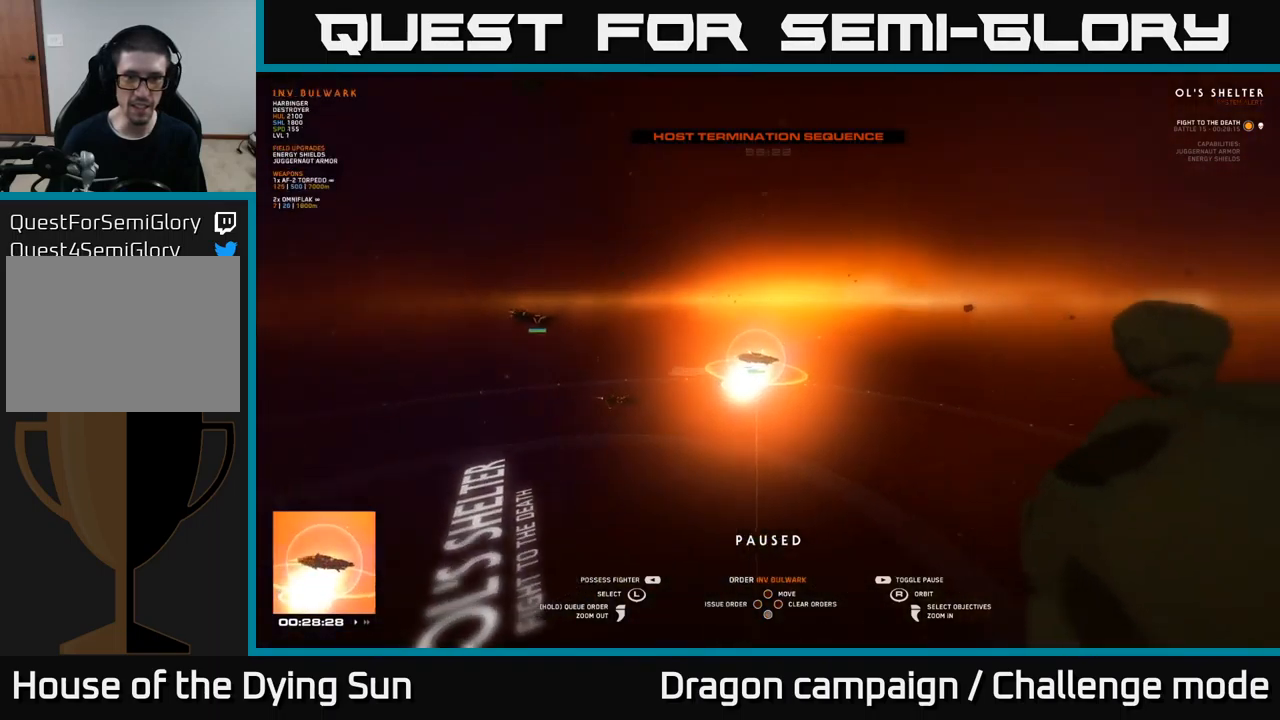
{"buttons": [], "left_stick": "left", "right_stick": "center", "events": [[350, "right_stick", "center"], [416, "left_stick", "left"]]}
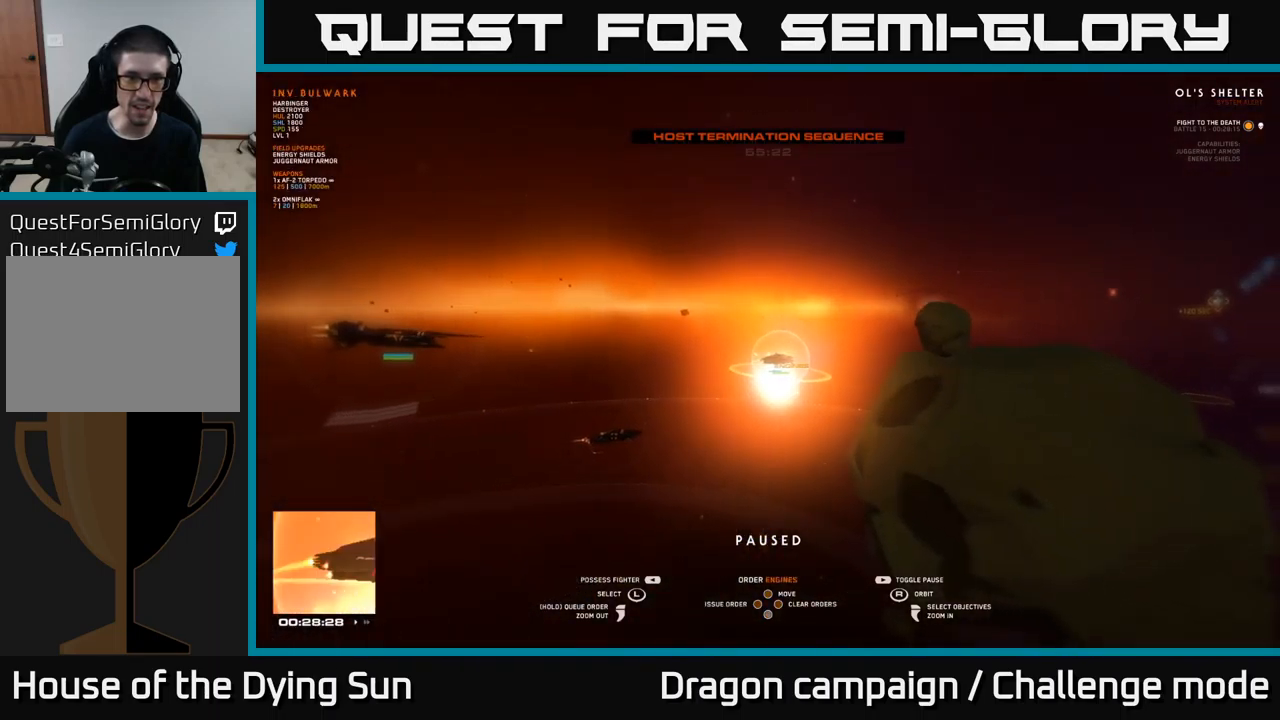
{"buttons": [], "left_stick": "left", "right_stick": "right", "events": [[83, "left_stick", "center"], [150, "left_stick", "left"], [216, "right_stick", "right"], [300, "left_stick", "center"], [500, "left_stick", "left"]]}
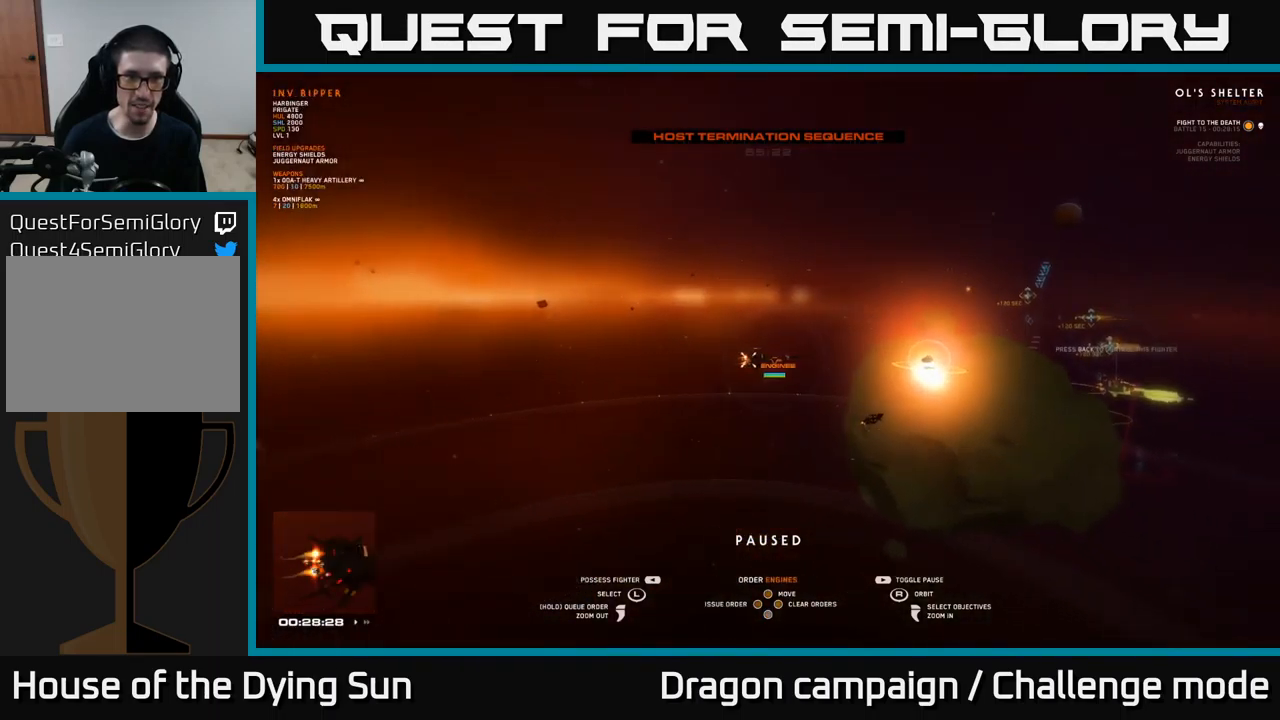
{"buttons": ["SELECT"], "left_stick": "center", "right_stick": "center", "events": [[150, "left_stick", "center"], [350, "right_stick", "center"], [400, "SELECT", "down"]]}
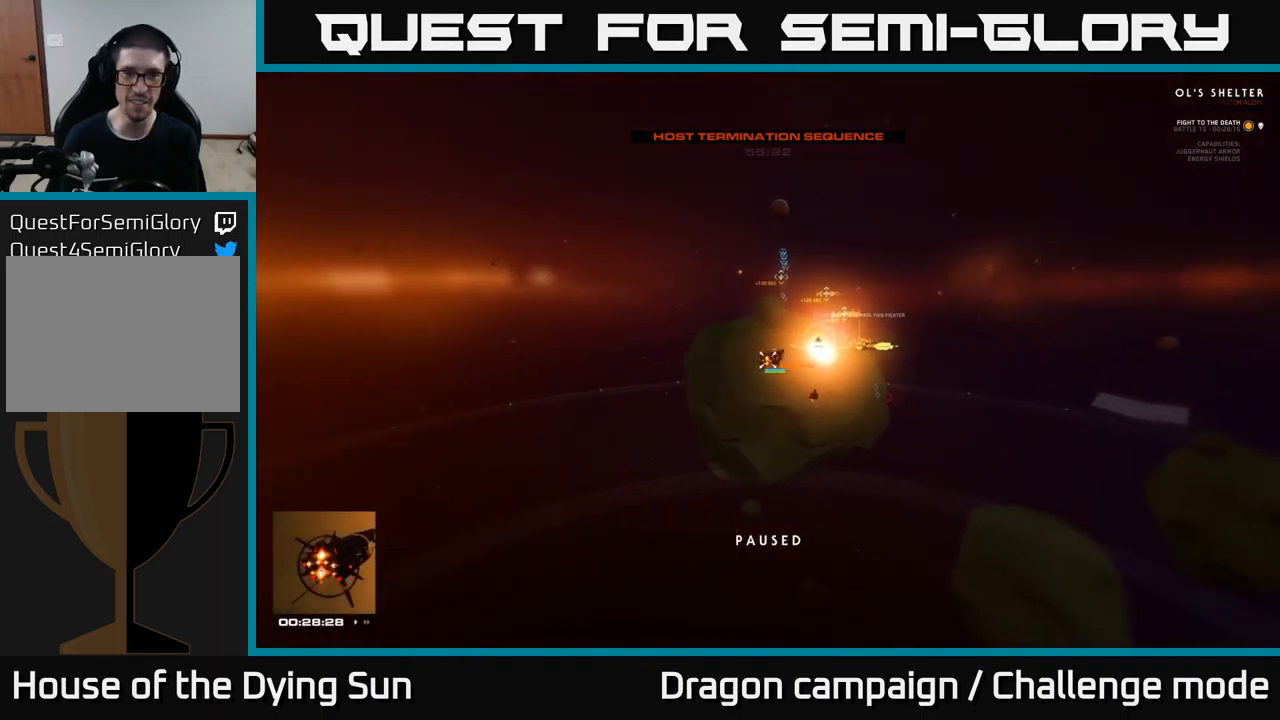
{"buttons": [], "left_stick": "center", "right_stick": "center", "events": [[33, "SELECT", "up"]]}
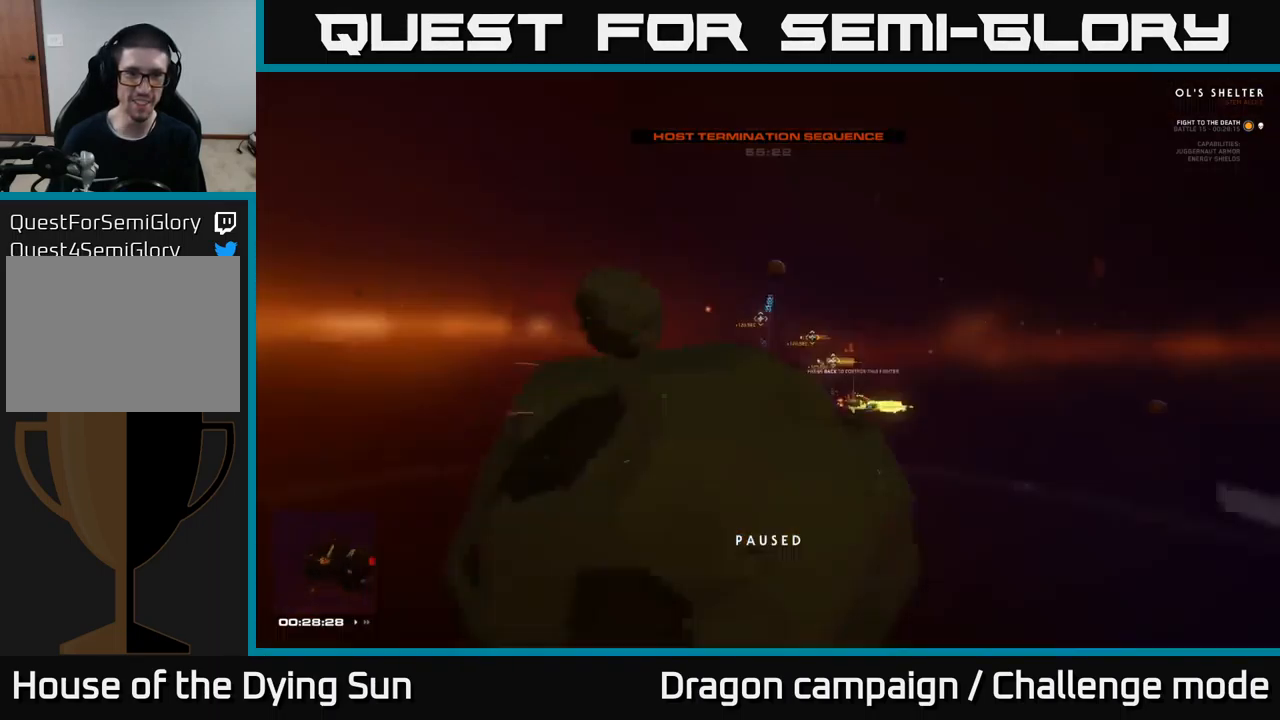
{"buttons": [], "left_stick": "right", "right_stick": "right", "events": [[466, "left_stick", "right"], [466, "right_stick", "right"]]}
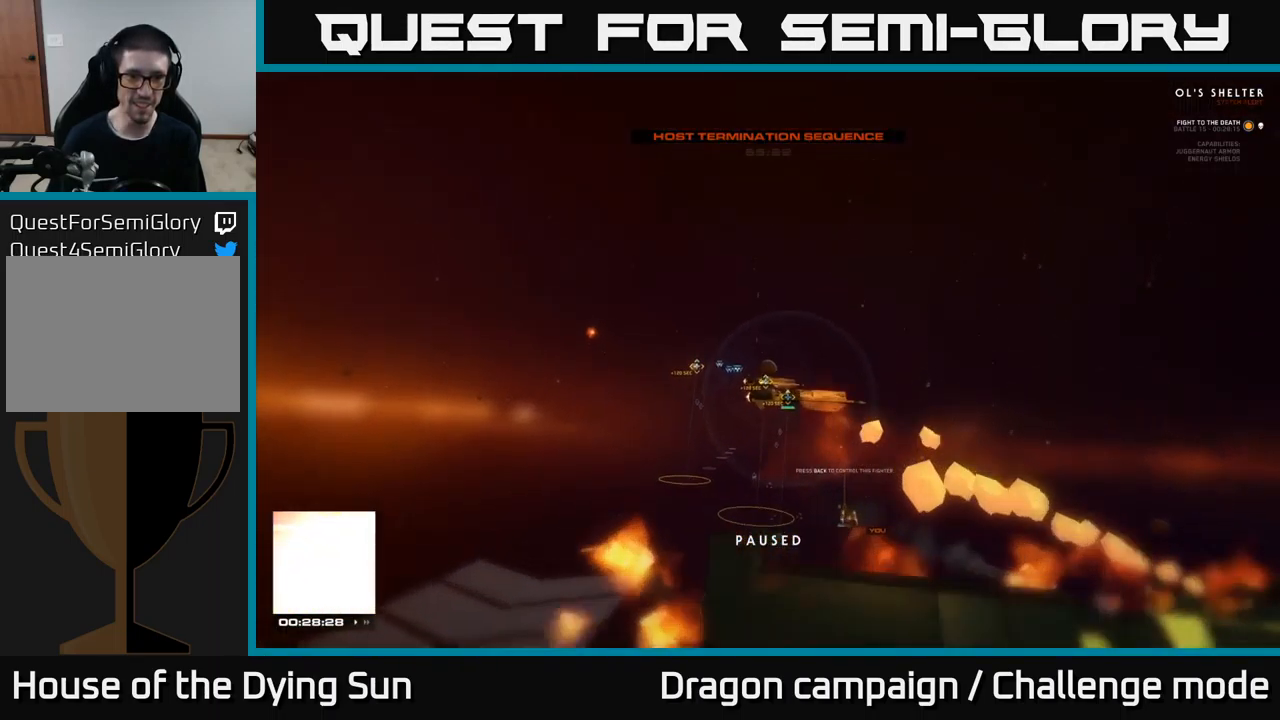
{"buttons": [], "left_stick": "right", "right_stick": "right", "events": [[166, "left_stick", "center"], [366, "left_stick", "right"]]}
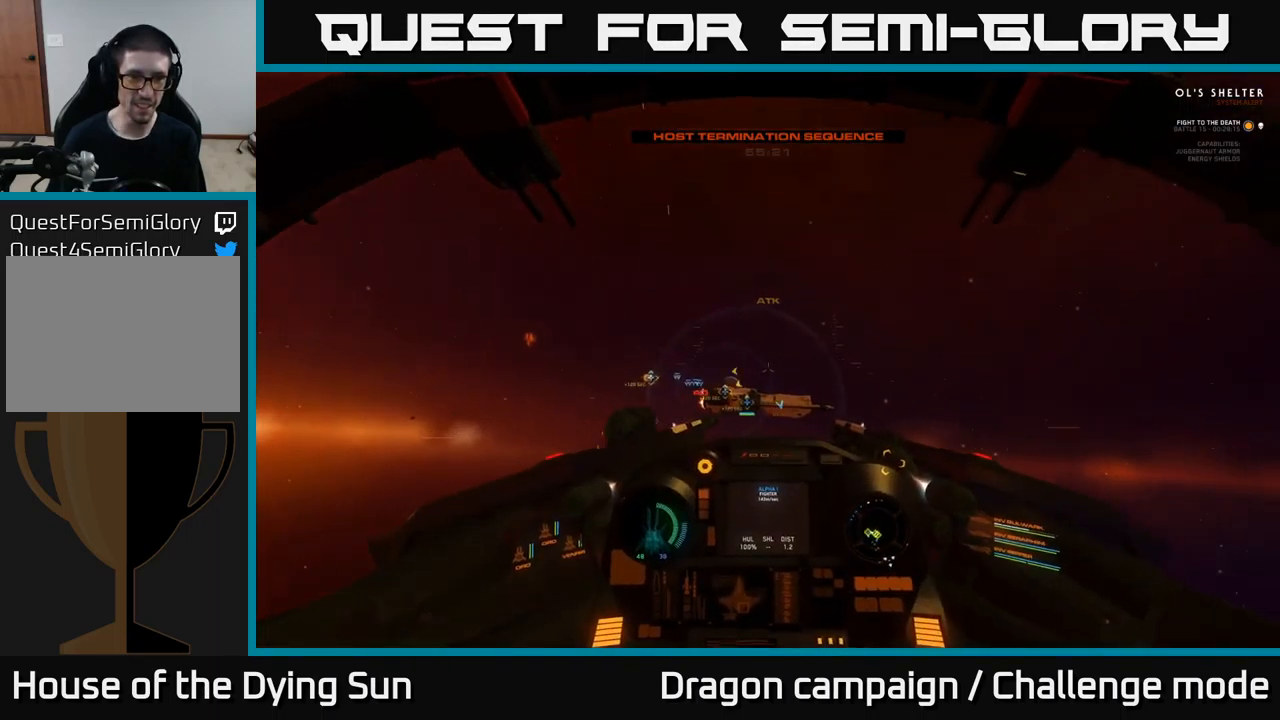
{"buttons": ["L2"], "left_stick": "center", "right_stick": "right", "events": [[167, "left_stick", "center"], [267, "L2", "down"]]}
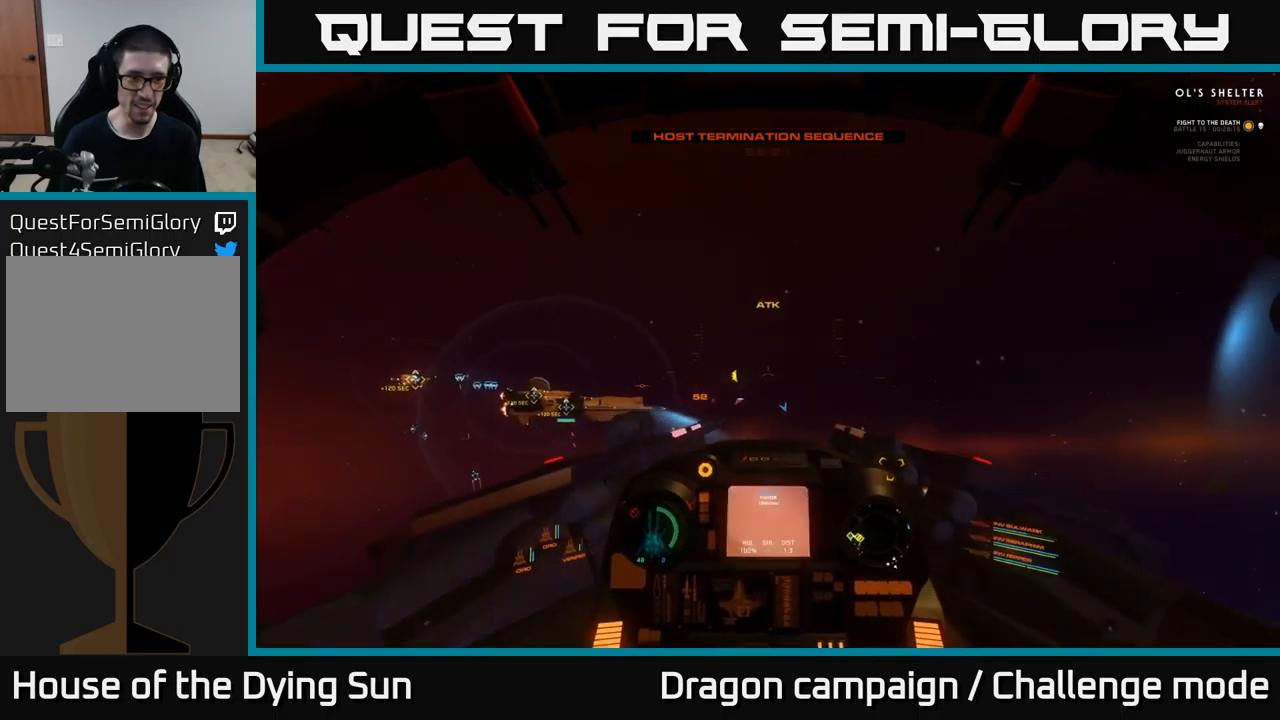
{"buttons": ["L2"], "left_stick": "center", "right_stick": "center", "events": [[17, "right_stick", "center"], [300, "L2", "up"], [383, "L2", "down"]]}
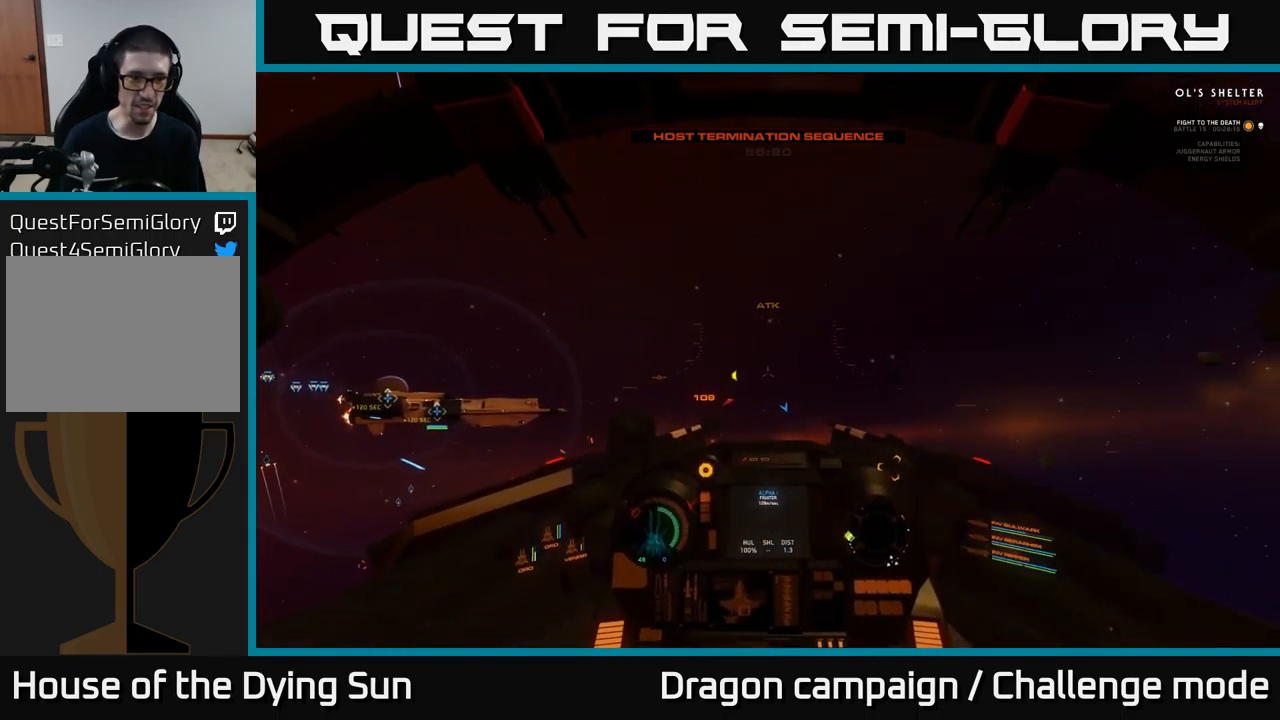
{"buttons": ["L2"], "left_stick": "center", "right_stick": "center", "events": []}
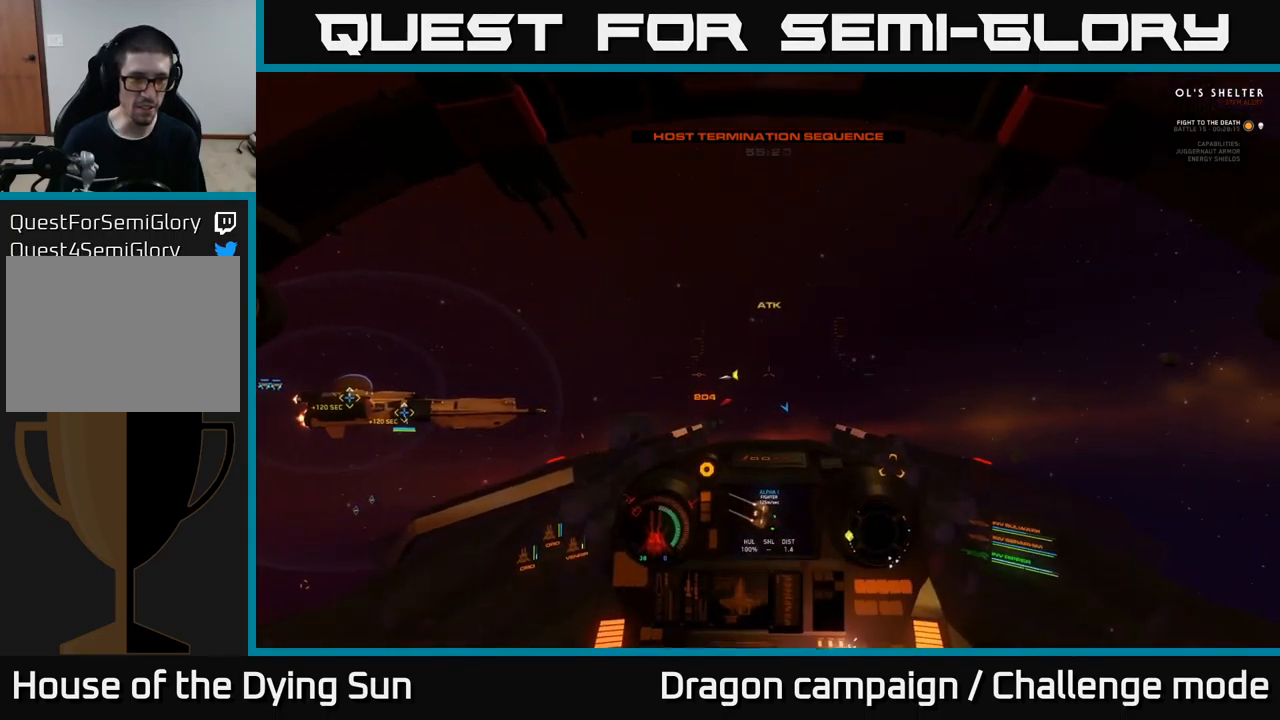
{"buttons": ["L2"], "left_stick": "center", "right_stick": "up", "events": [[283, "right_stick", "up-left"], [333, "right_stick", "up"]]}
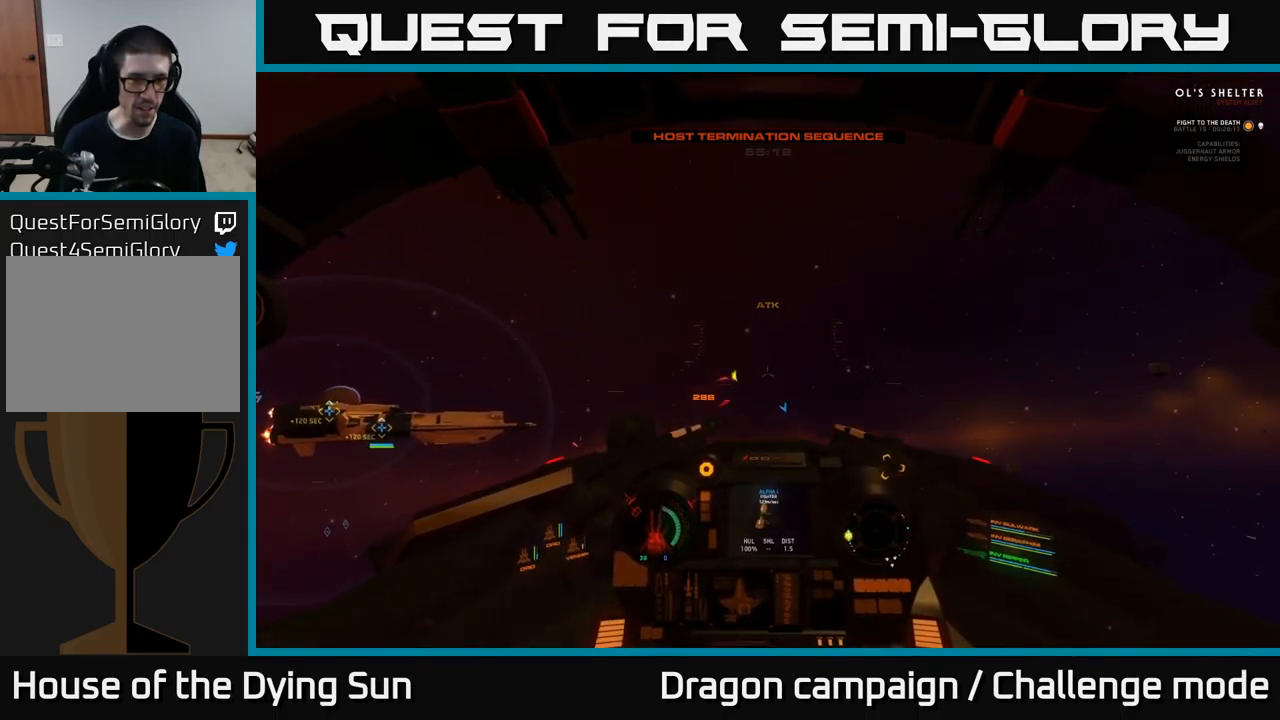
{"buttons": ["L2"], "left_stick": "center", "right_stick": "up-left", "events": [[17, "right_stick", "center"], [50, "L2", "up"], [167, "L2", "down"], [333, "right_stick", "up-left"]]}
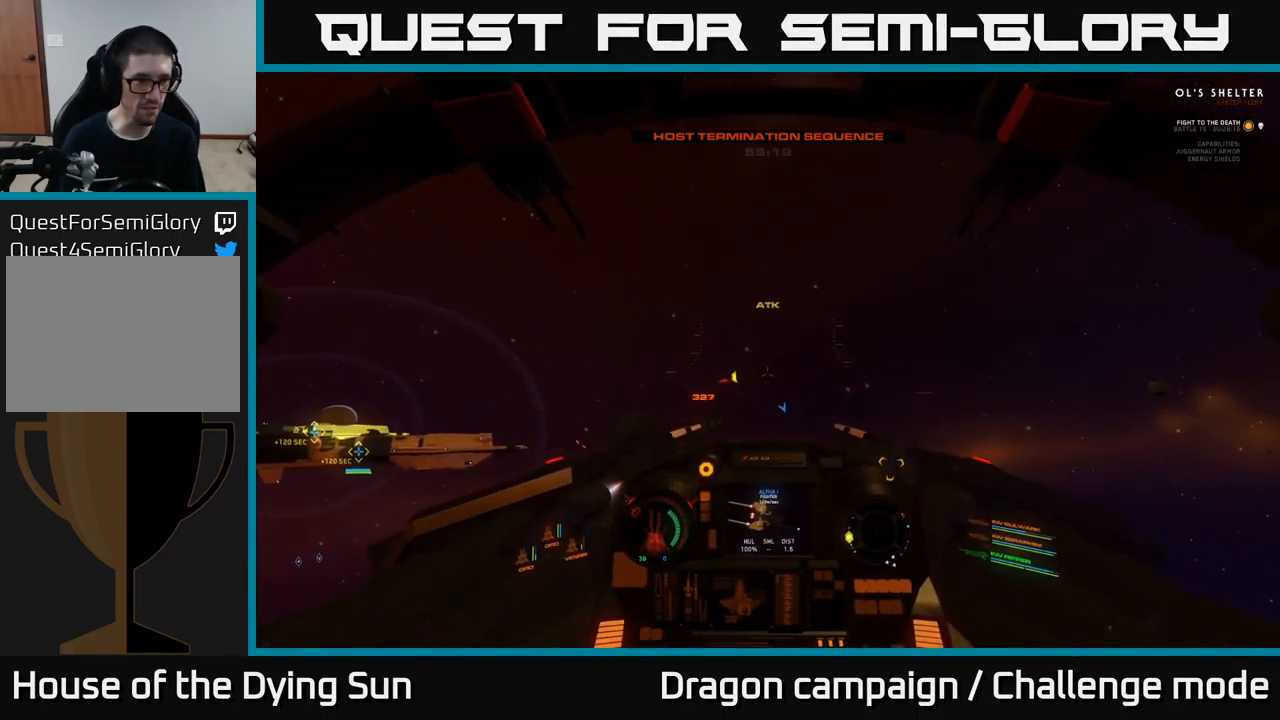
{"buttons": ["L2"], "left_stick": "center", "right_stick": "left", "events": [[67, "right_stick", "left"], [333, "right_stick", "center"], [483, "right_stick", "left"]]}
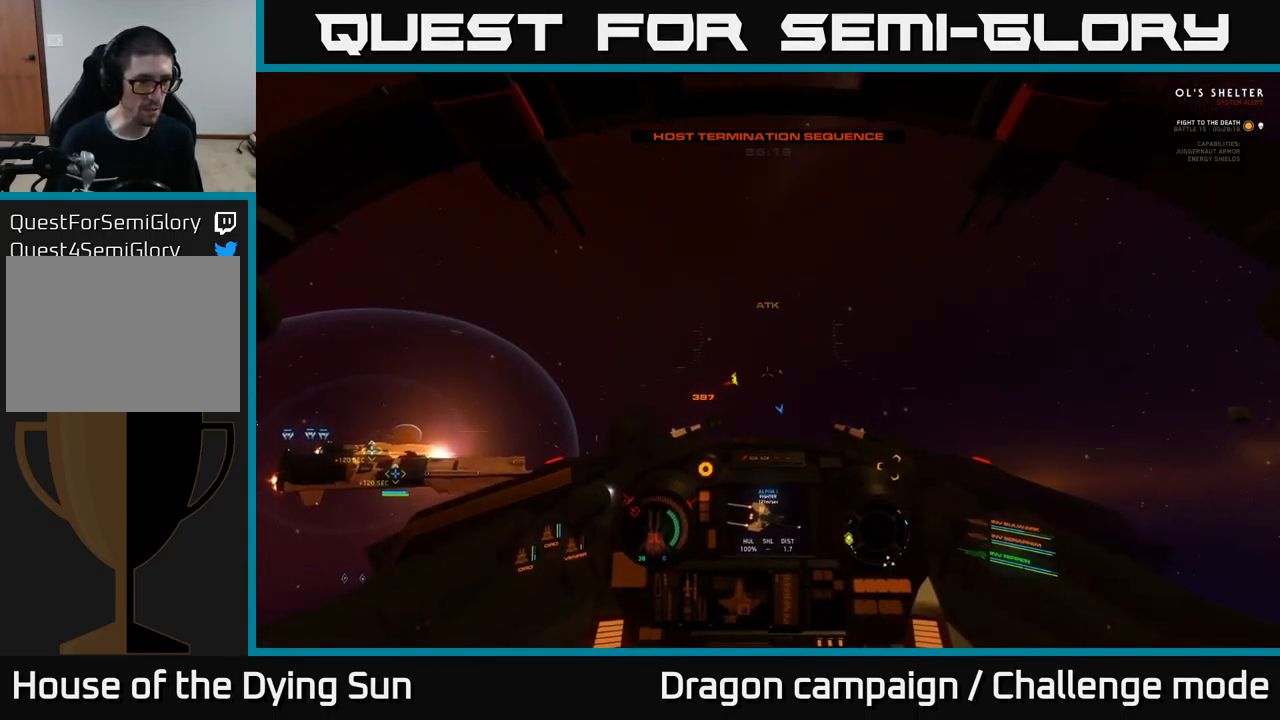
{"buttons": ["L2"], "left_stick": "center", "right_stick": "left", "events": []}
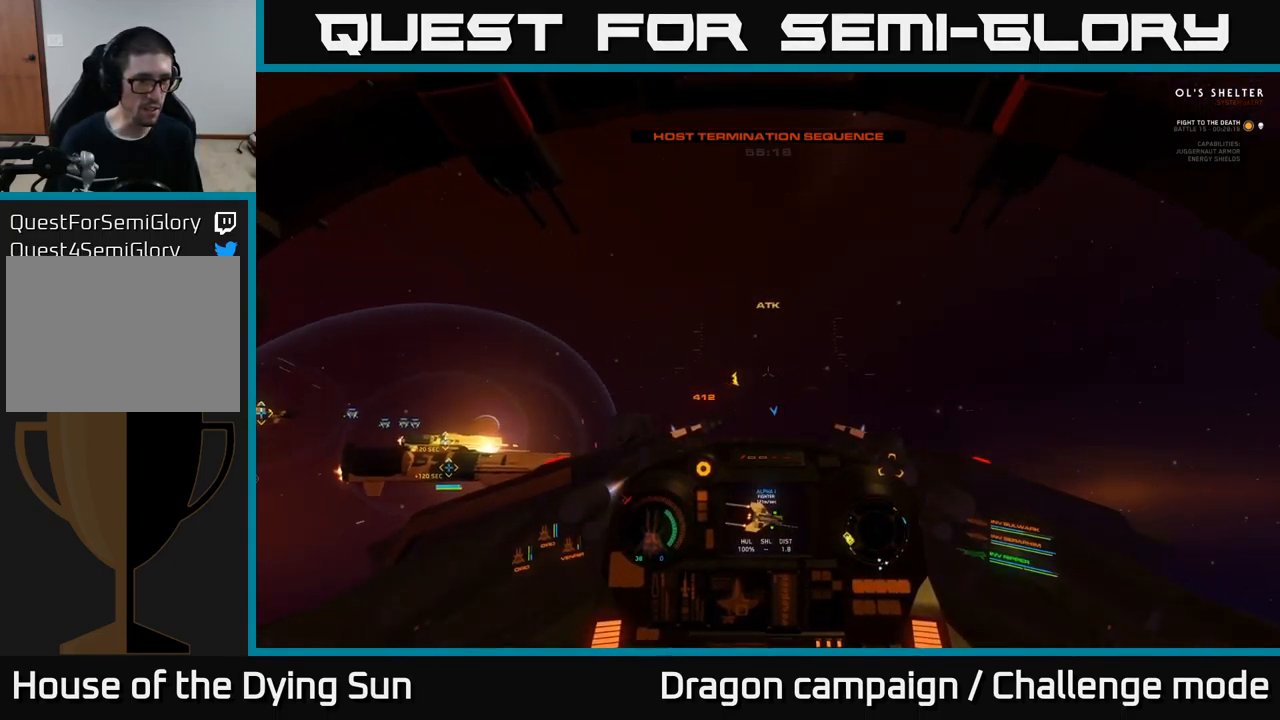
{"buttons": ["L2", "L3"], "left_stick": "center", "right_stick": "left", "events": [[417, "L3", "down"]]}
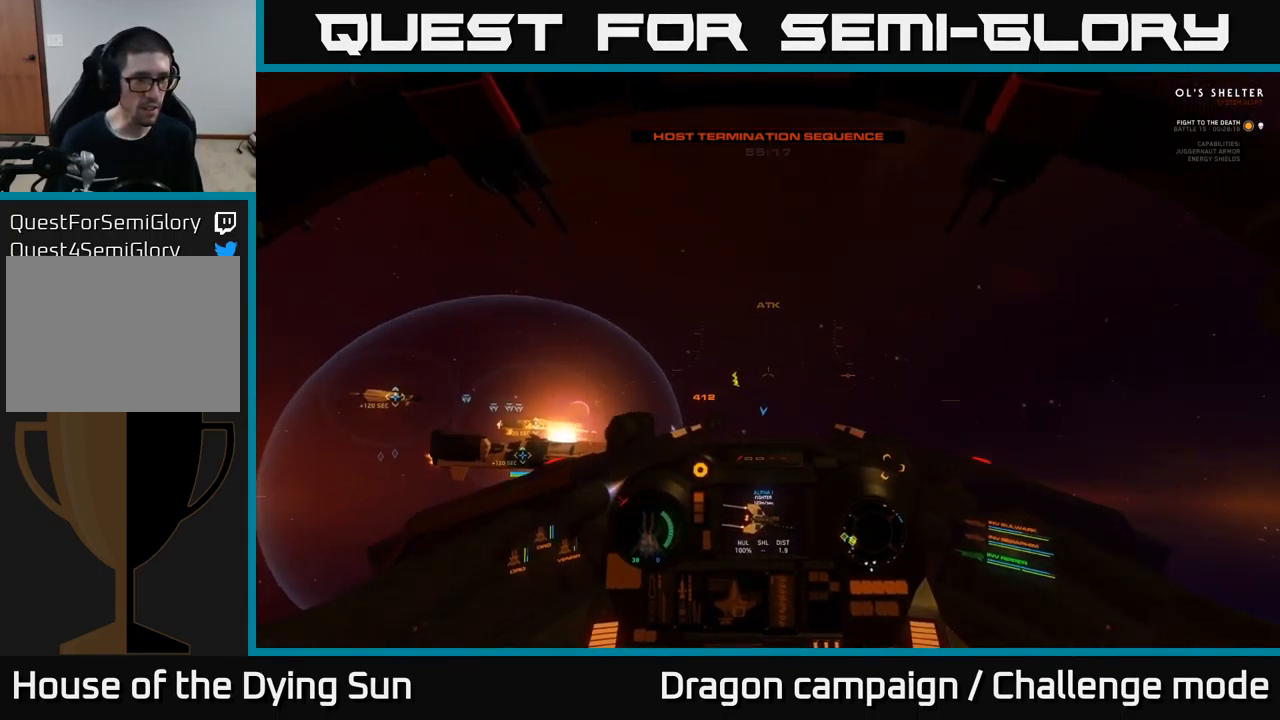
{"buttons": ["L2"], "left_stick": "center", "right_stick": "left", "events": [[500, "L3", "up"]]}
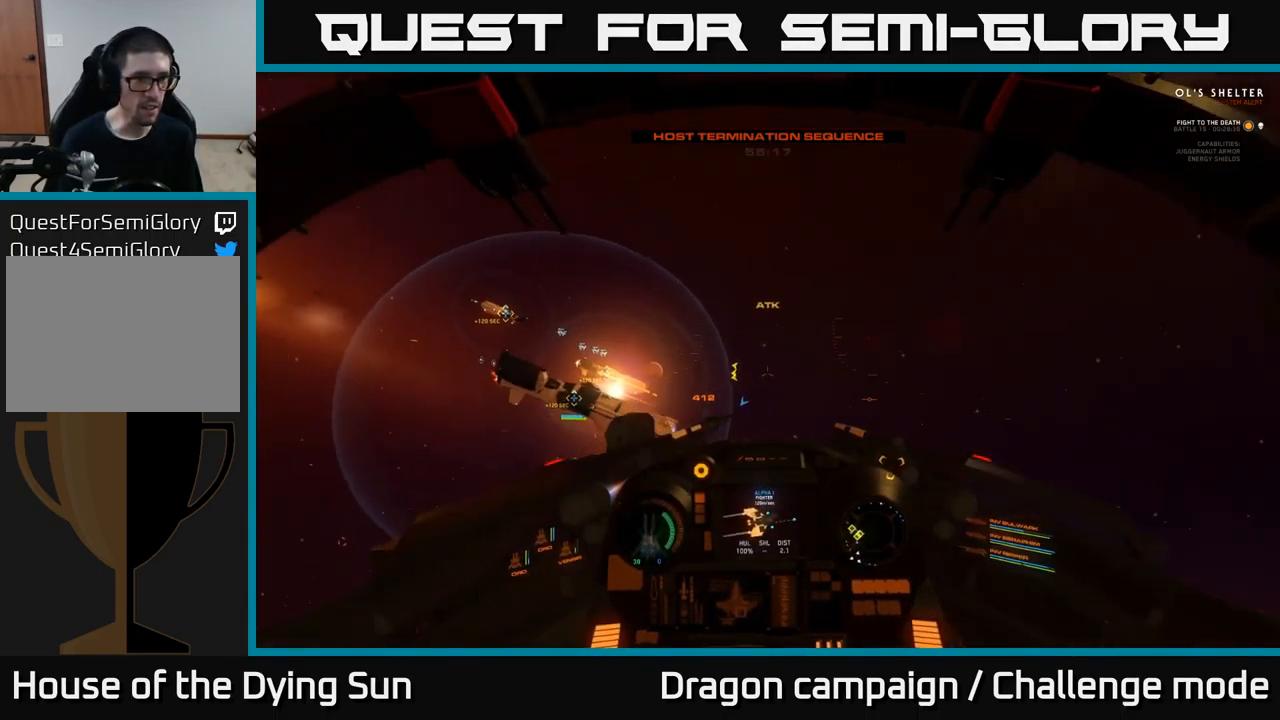
{"buttons": ["L2"], "left_stick": "center", "right_stick": "up-left", "events": [[33, "right_stick", "up-left"], [250, "right_stick", "up"], [467, "right_stick", "up-left"]]}
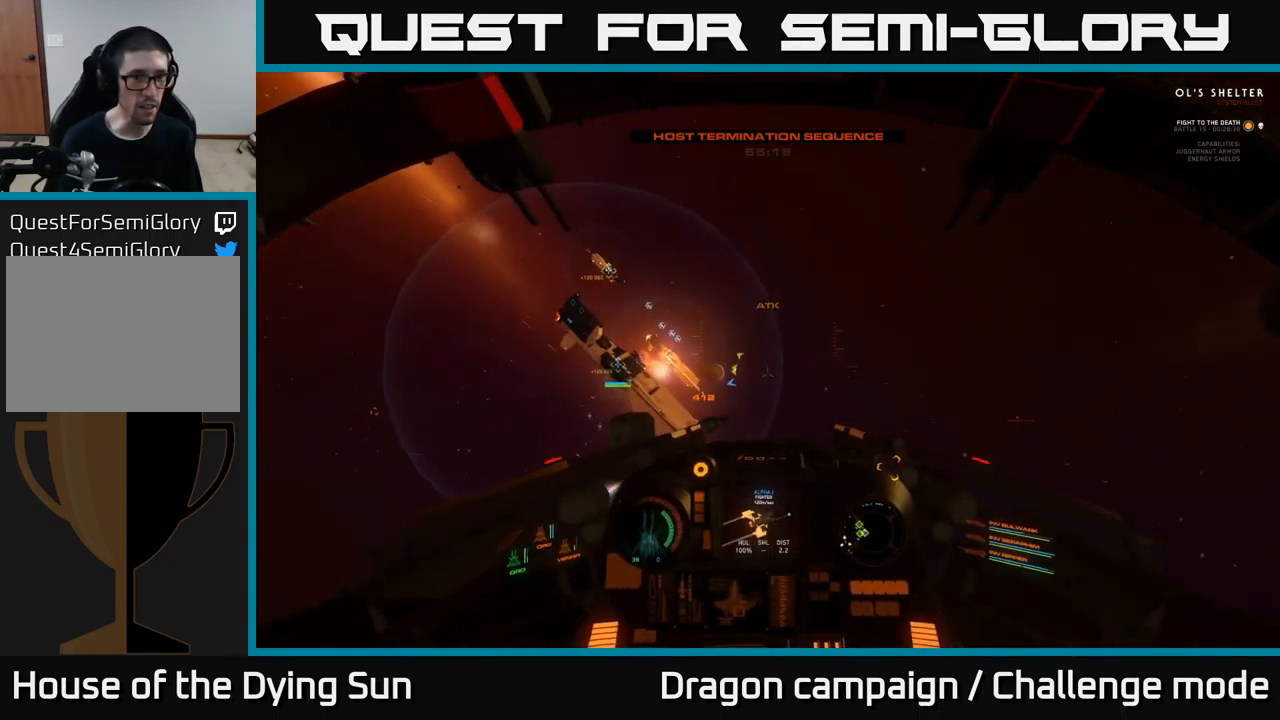
{"buttons": [], "left_stick": "left", "right_stick": "left", "events": [[67, "right_stick", "left"], [133, "left_stick", "left"], [199, "L2", "up"]]}
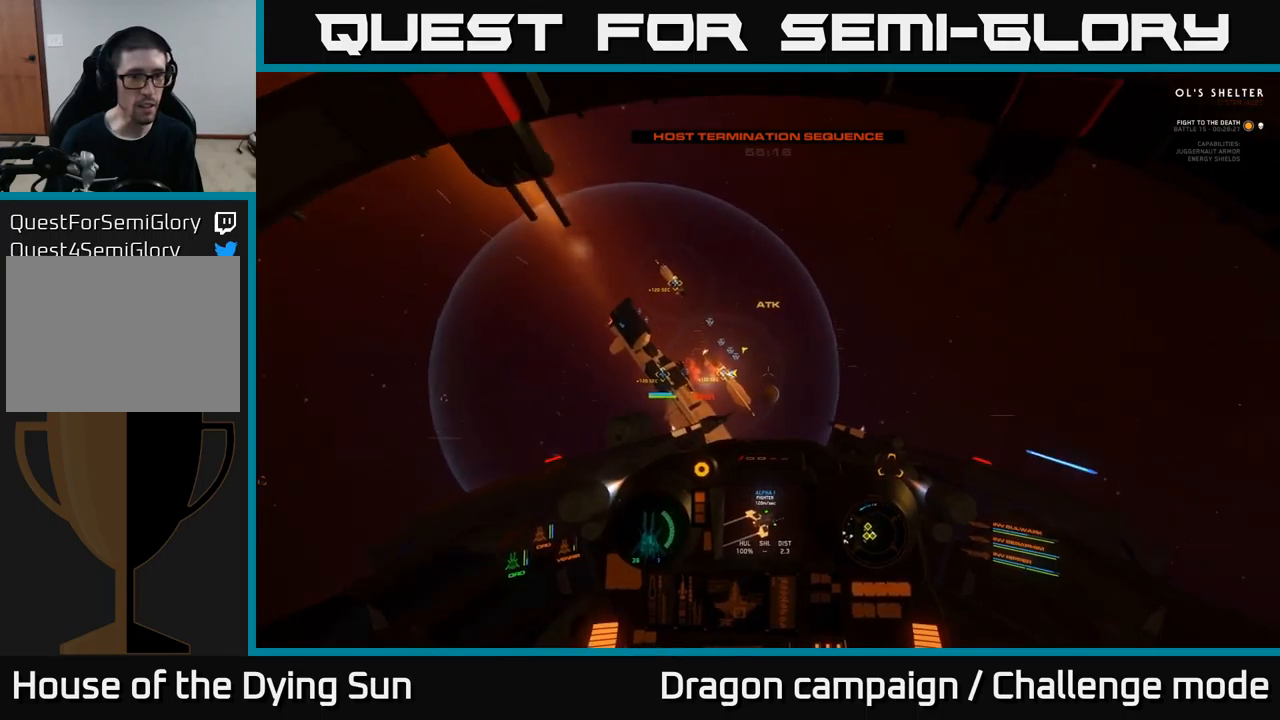
{"buttons": ["L2"], "left_stick": "center", "right_stick": "down-left", "events": [[250, "right_stick", "down-left"], [500, "L2", "down"], [500, "left_stick", "center"]]}
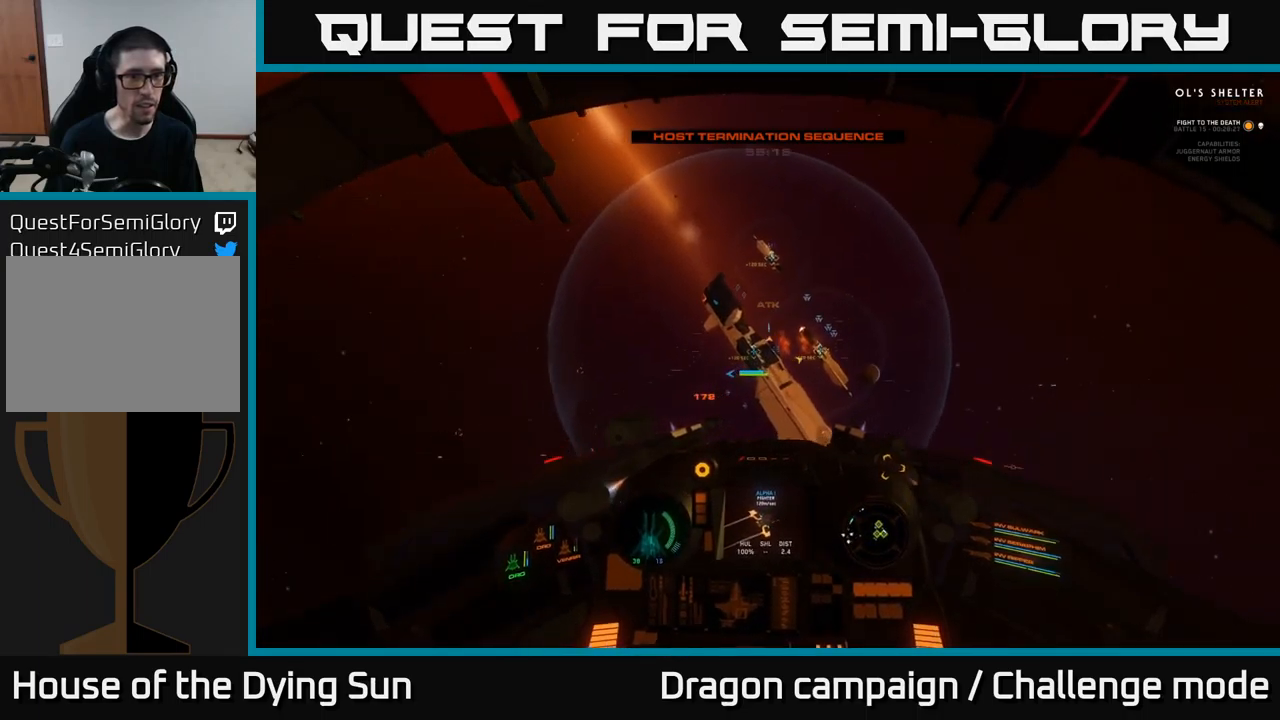
{"buttons": ["L2"], "left_stick": "center", "right_stick": "right", "events": [[84, "right_stick", "left"], [334, "right_stick", "right"]]}
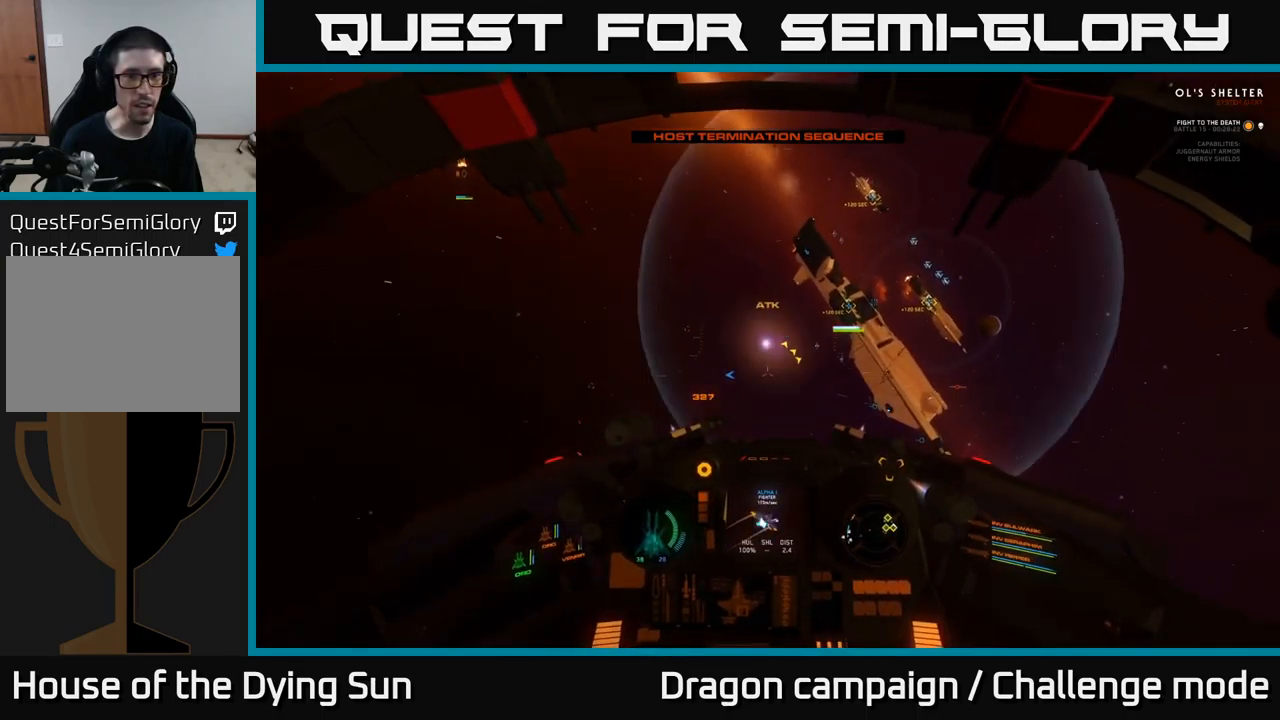
{"buttons": ["L2"], "left_stick": "center", "right_stick": "left", "events": [[67, "right_stick", "center"], [267, "right_stick", "right"], [317, "R1", "down"], [417, "right_stick", "center"], [450, "R1", "up"], [500, "right_stick", "left"]]}
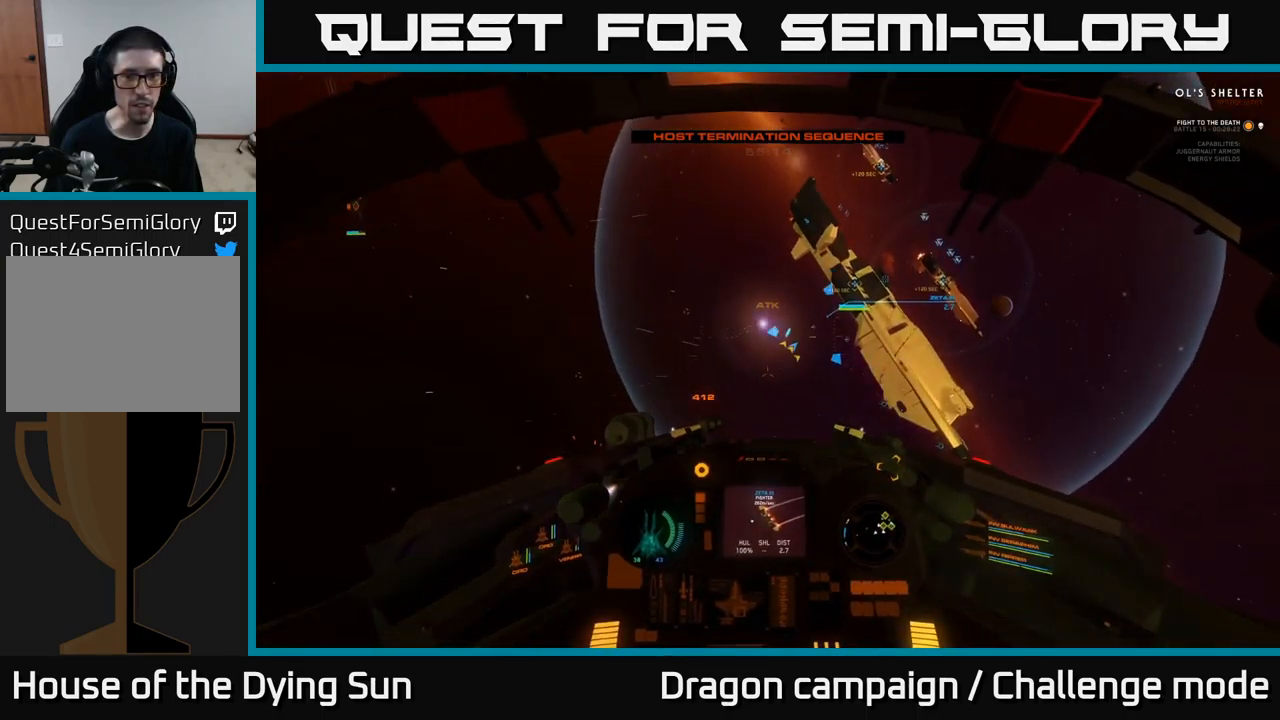
{"buttons": ["L2"], "left_stick": "center", "right_stick": "left", "events": [[150, "right_stick", "up-right"], [317, "right_stick", "center"], [450, "right_stick", "left"]]}
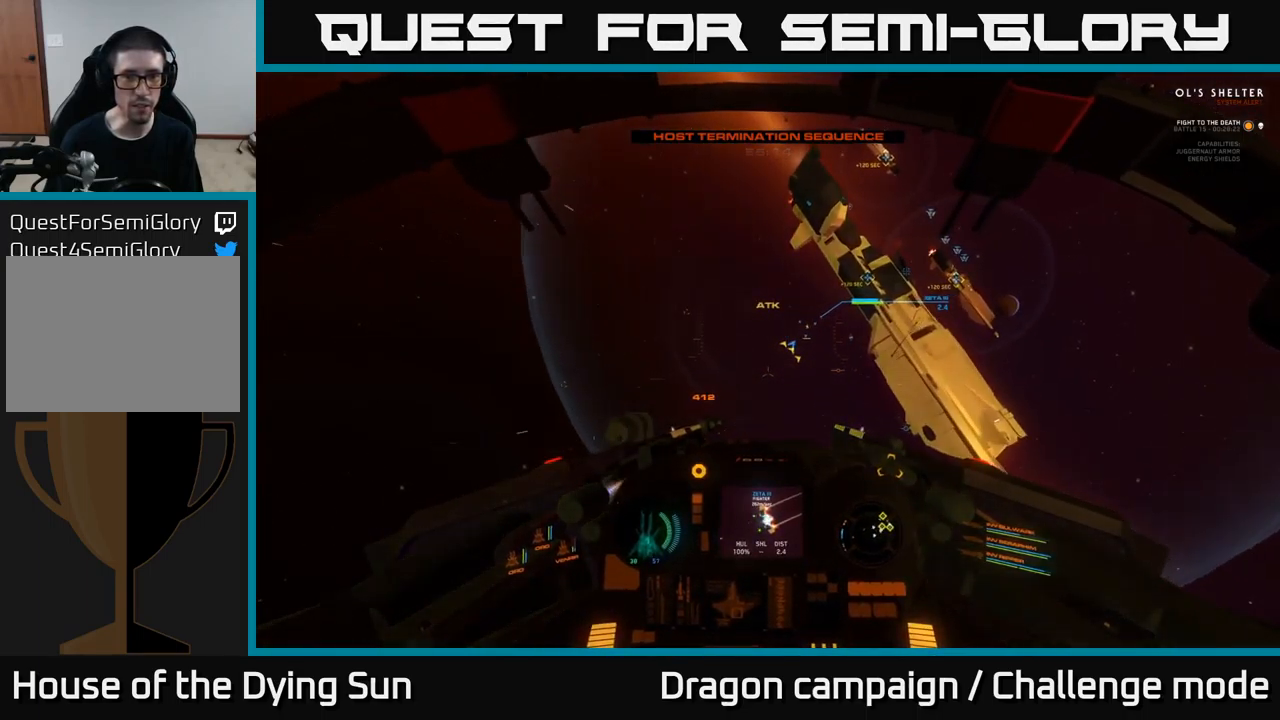
{"buttons": ["L2"], "left_stick": "center", "right_stick": "center", "events": [[100, "L2", "up"], [217, "L2", "down"], [250, "right_stick", "up-right"], [367, "right_stick", "center"]]}
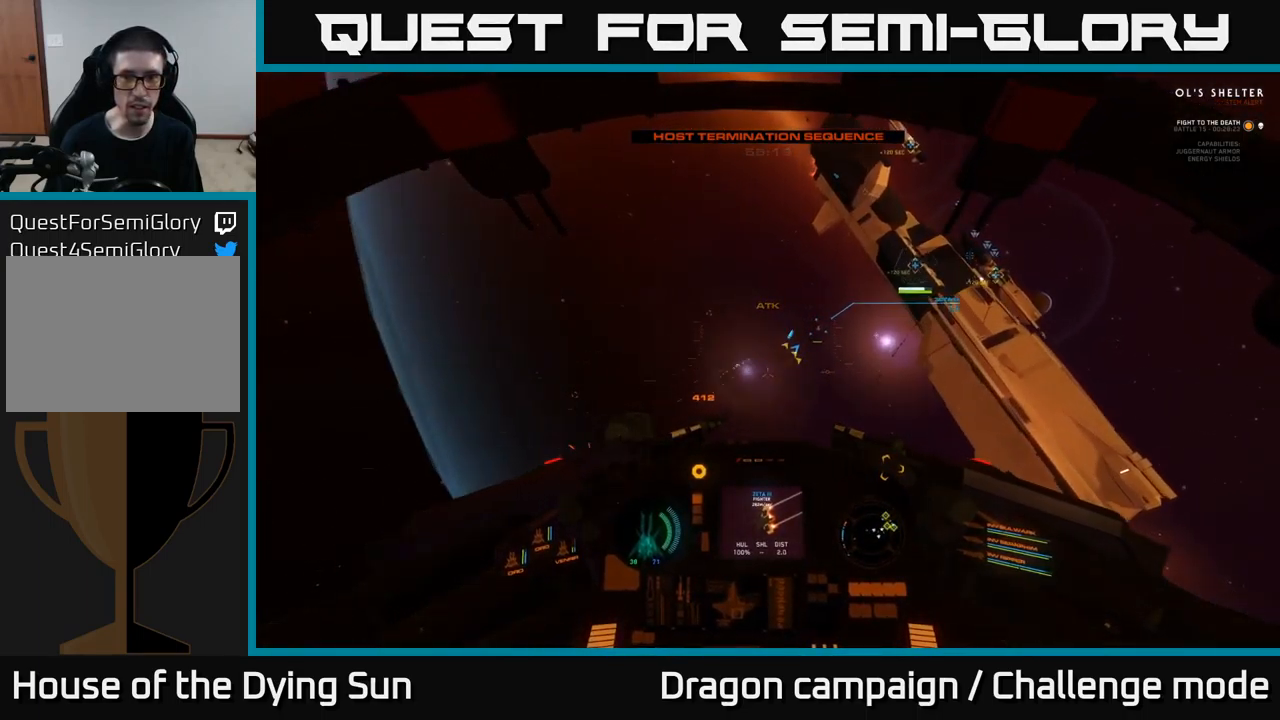
{"buttons": [], "left_stick": "left", "right_stick": "center", "events": [[100, "right_stick", "up"], [167, "right_stick", "up-right"], [284, "right_stick", "center"], [384, "L2", "up"], [467, "left_stick", "left"]]}
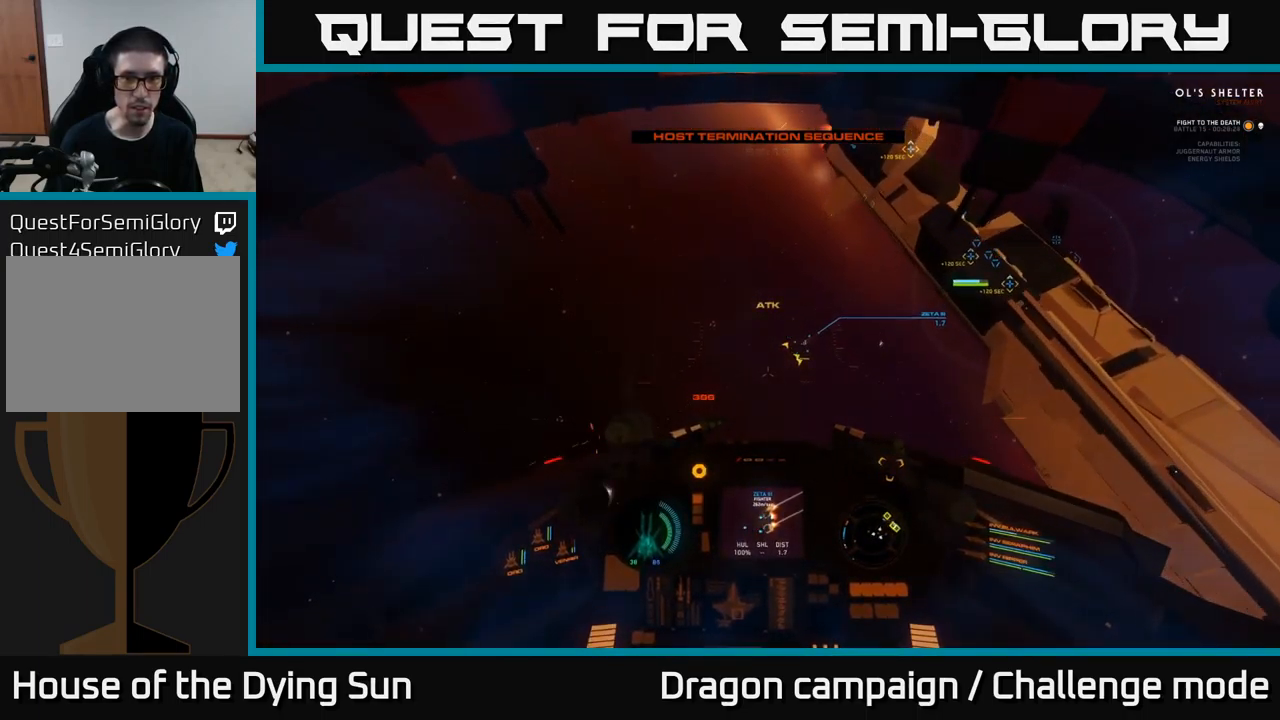
{"buttons": [], "left_stick": "center", "right_stick": "center", "events": [[17, "right_stick", "left"], [100, "right_stick", "up-left"], [217, "right_stick", "up"], [350, "left_stick", "center"], [384, "right_stick", "center"]]}
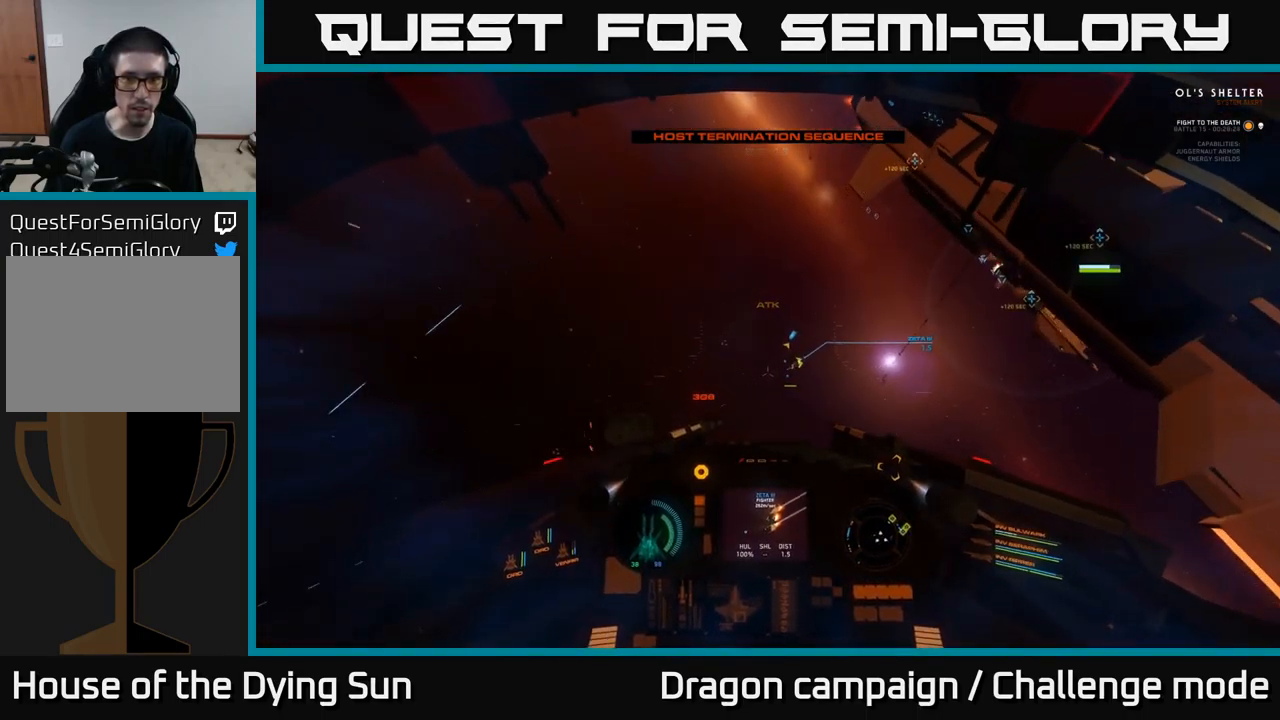
{"buttons": [], "left_stick": "center", "right_stick": "center", "events": [[217, "right_stick", "down"], [317, "L2", "down"], [384, "right_stick", "left"], [434, "right_stick", "center"], [467, "L2", "up"]]}
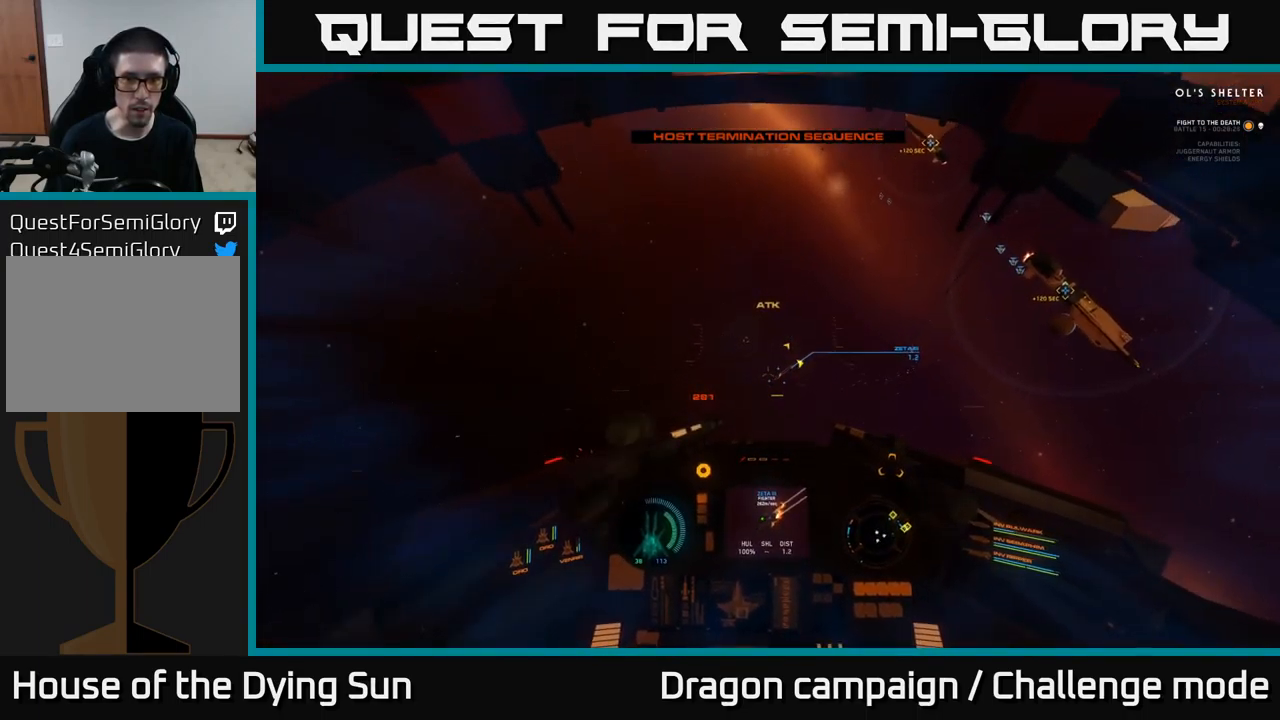
{"buttons": ["R2"], "left_stick": "left", "right_stick": "left", "events": [[117, "right_stick", "down"], [267, "right_stick", "center"], [284, "L2", "down"], [300, "left_stick", "left"], [384, "right_stick", "down-left"], [434, "L2", "up"], [434, "R2", "down"], [500, "right_stick", "left"]]}
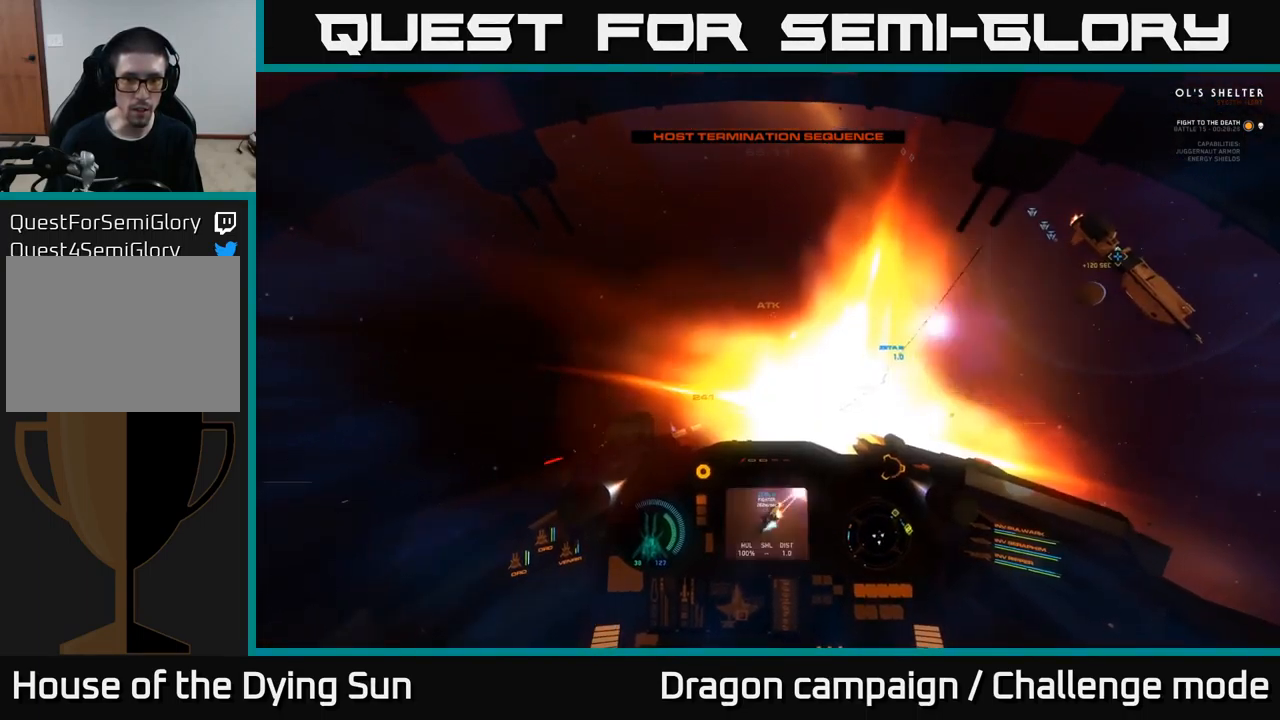
{"buttons": ["L2", "R2"], "left_stick": "center", "right_stick": "right", "events": [[100, "R2", "up"], [201, "left_stick", "center"], [201, "right_stick", "down-left"], [484, "L2", "down"], [484, "R2", "down"], [484, "right_stick", "right"]]}
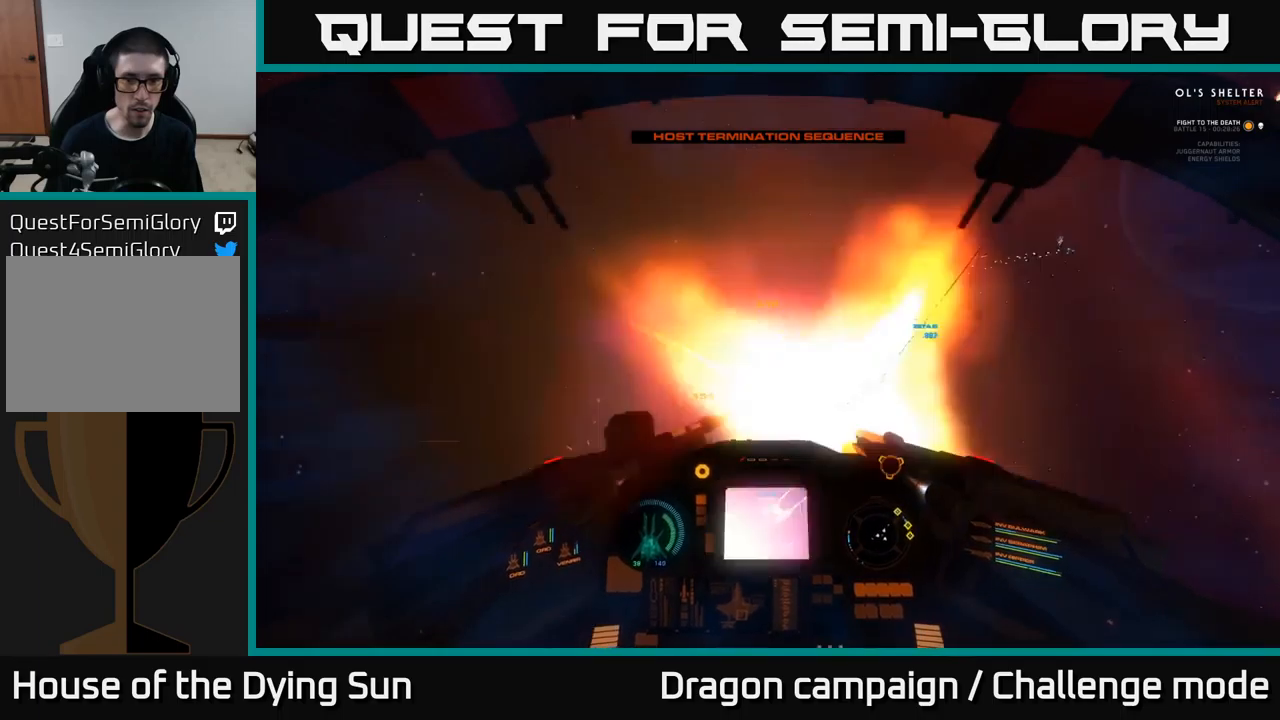
{"buttons": ["L2", "L3"], "left_stick": "center", "right_stick": "down-left", "events": [[16, "R2", "up"], [66, "right_stick", "center"], [133, "L2", "up"], [266, "L2", "down"], [266, "right_stick", "left"], [316, "right_stick", "down-left"], [483, "L3", "down"]]}